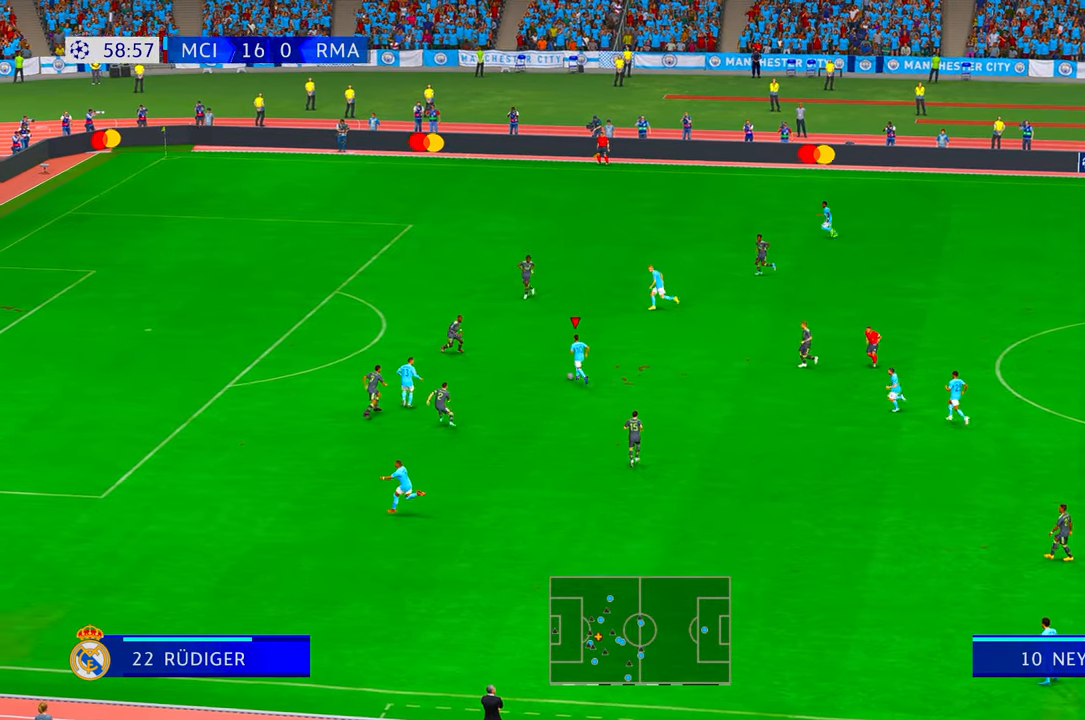
Gameplay with a controller (Xbox layout); each line is a JSON object with the inputs held at the frame after it (dt_ms = milliseconds from this image to that frame). "events" lists button and stick changes between this image and that frame as [ms after this image, input, new state], when the widget could be followed in between. Not read: L3 R3.
{"dt_ms": 500, "buttons": ["R2"], "left_stick": "up", "right_stick": "center", "events": []}
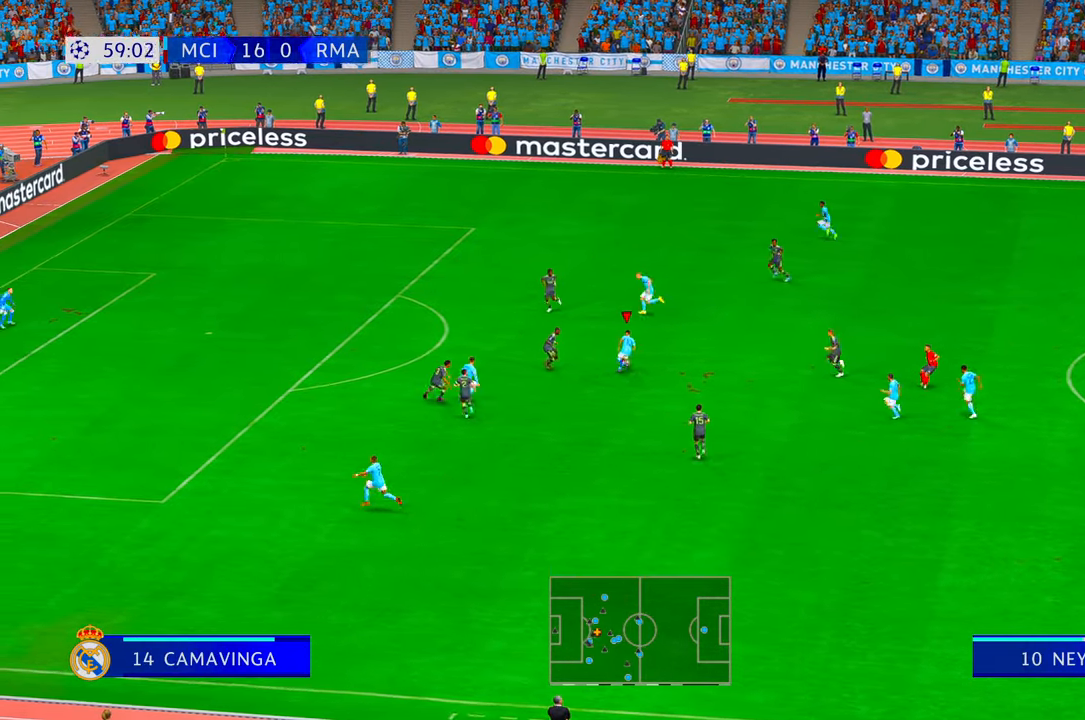
{"dt_ms": 500, "buttons": ["R2"], "left_stick": "up", "right_stick": "center", "events": []}
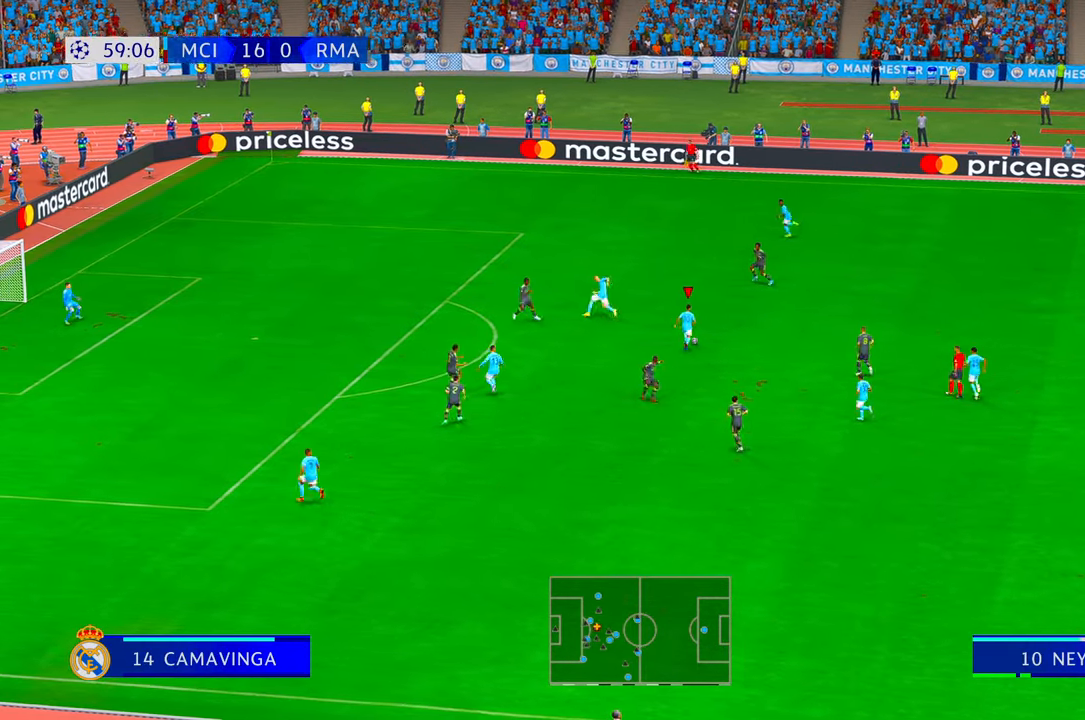
{"dt_ms": 500, "buttons": ["R2"], "left_stick": "up-left", "right_stick": "center", "events": [[350, "left_stick", "up-left"]]}
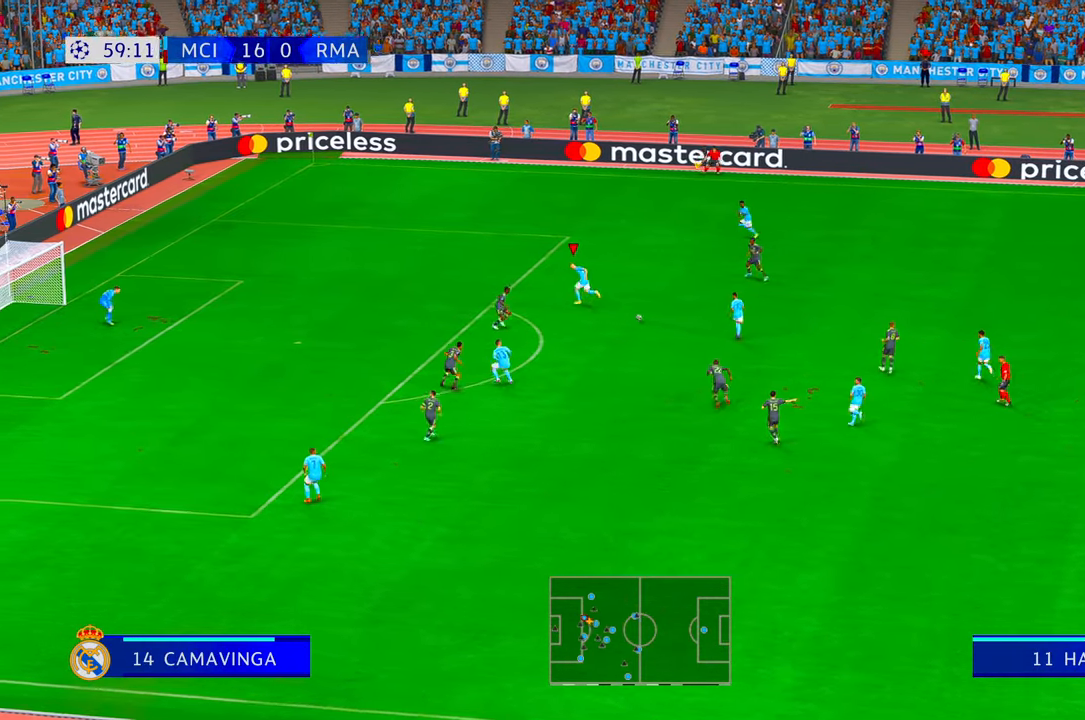
{"dt_ms": 500, "buttons": ["R2"], "left_stick": "left", "right_stick": "up-left", "events": [[250, "left_stick", "left"], [500, "right_stick", "up-left"]]}
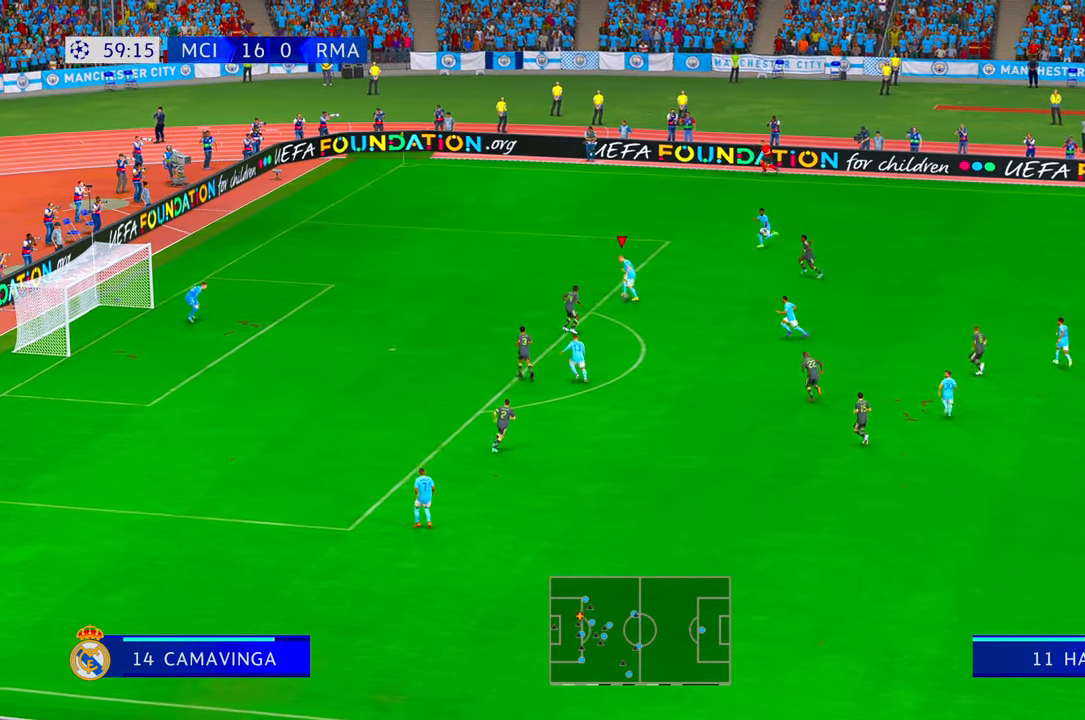
{"dt_ms": 500, "buttons": ["R2"], "left_stick": "left", "right_stick": "center", "events": [[33, "right_stick", "center"]]}
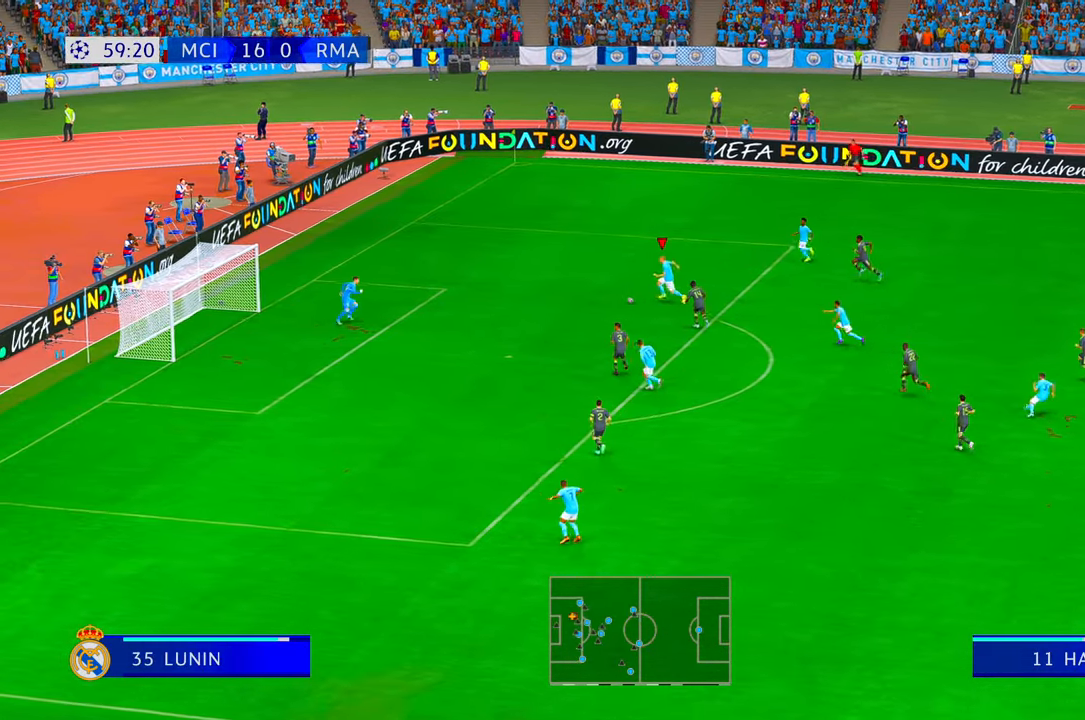
{"dt_ms": 500, "buttons": ["X"], "left_stick": "down-left", "right_stick": "center", "events": [[83, "left_stick", "down-left"], [217, "B", "down"], [267, "R2", "up"], [350, "B", "up"], [483, "X", "down"]]}
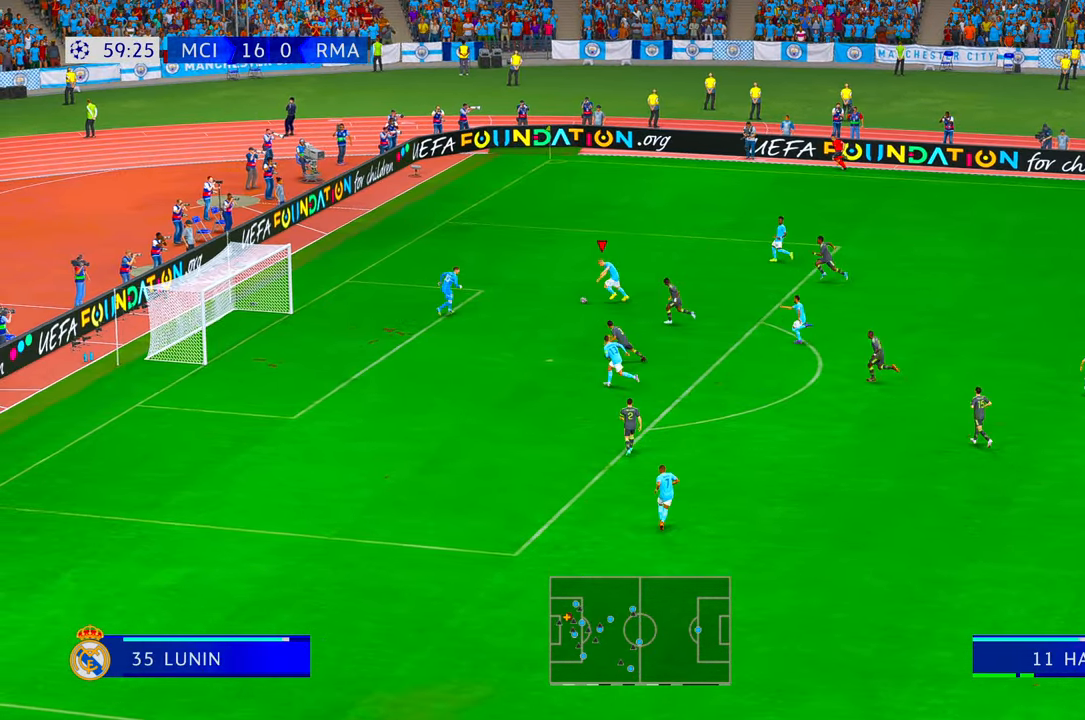
{"dt_ms": 500, "buttons": [], "left_stick": "up-right", "right_stick": "center", "events": [[50, "X", "up"], [250, "left_stick", "up"], [383, "left_stick", "up-right"]]}
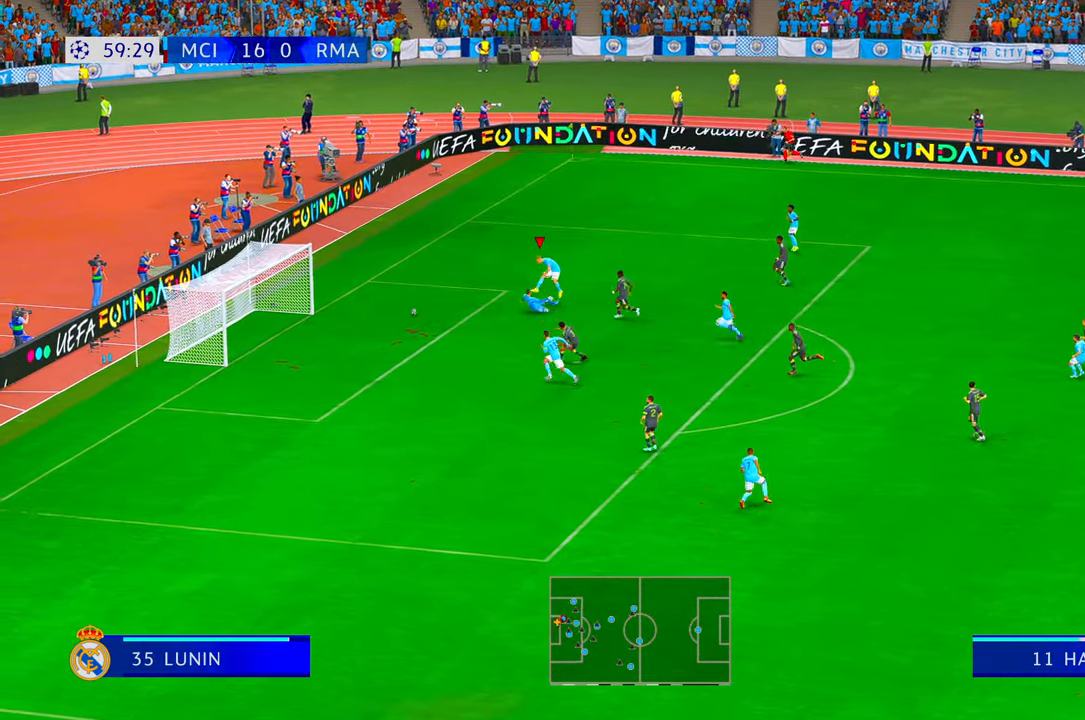
{"dt_ms": 500, "buttons": [], "left_stick": "right", "right_stick": "center", "events": [[17, "left_stick", "center"], [317, "left_stick", "right"]]}
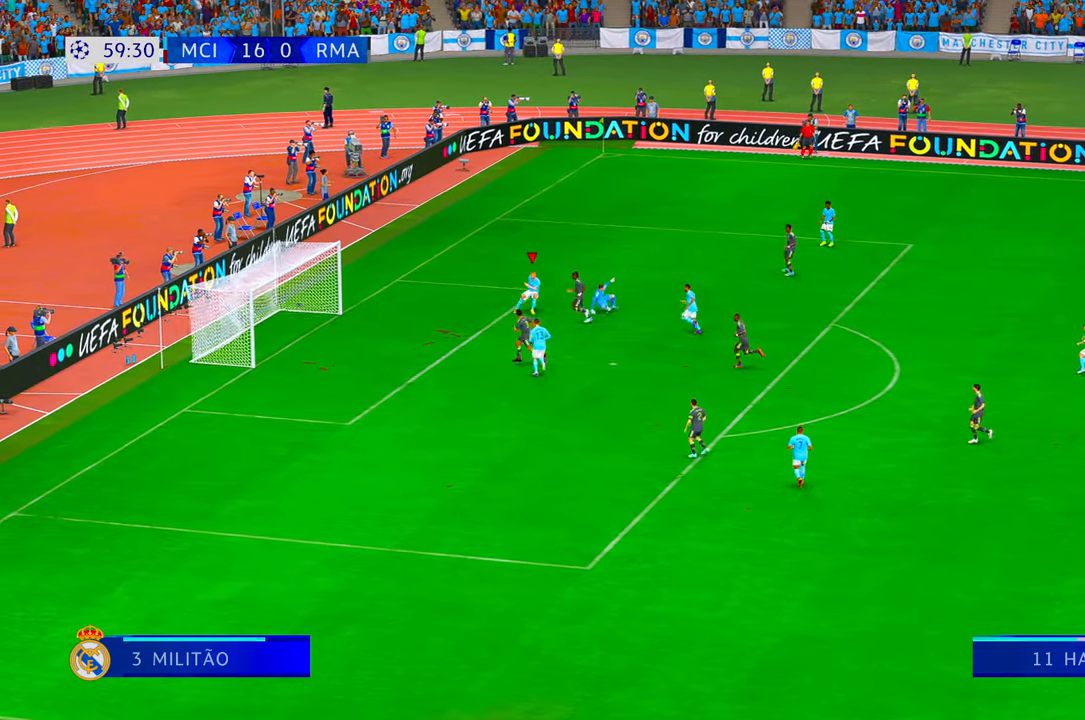
{"dt_ms": 500, "buttons": [], "left_stick": "up-right", "right_stick": "center", "events": [[50, "left_stick", "up-right"]]}
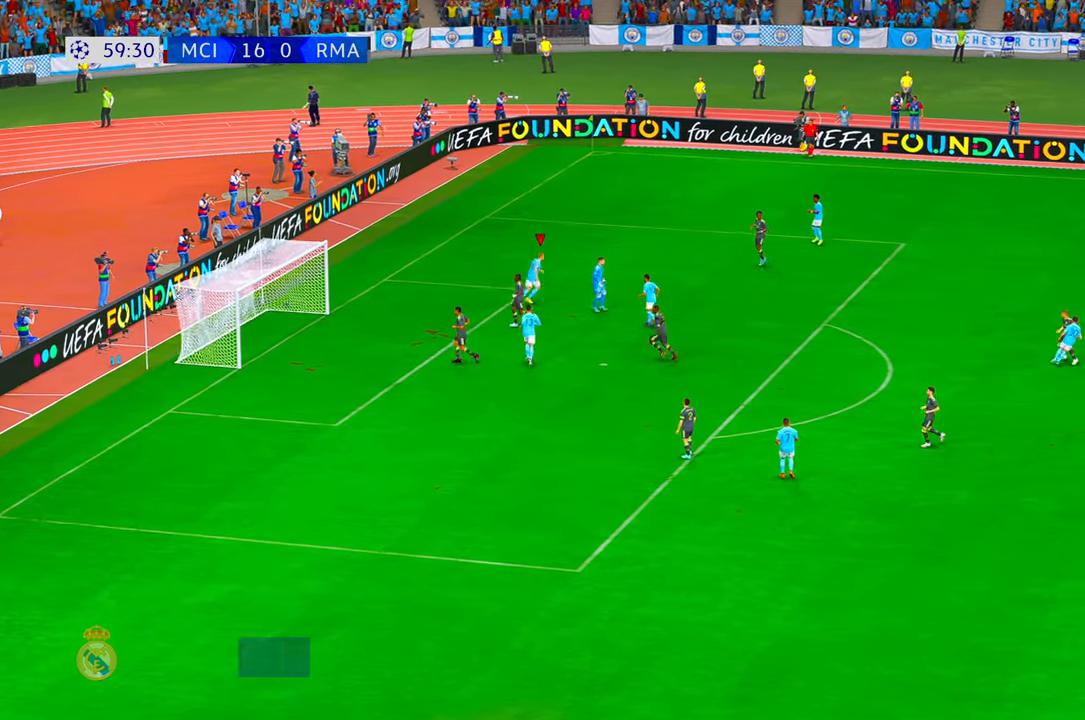
{"dt_ms": 500, "buttons": [], "left_stick": "center", "right_stick": "center", "events": [[450, "left_stick", "center"]]}
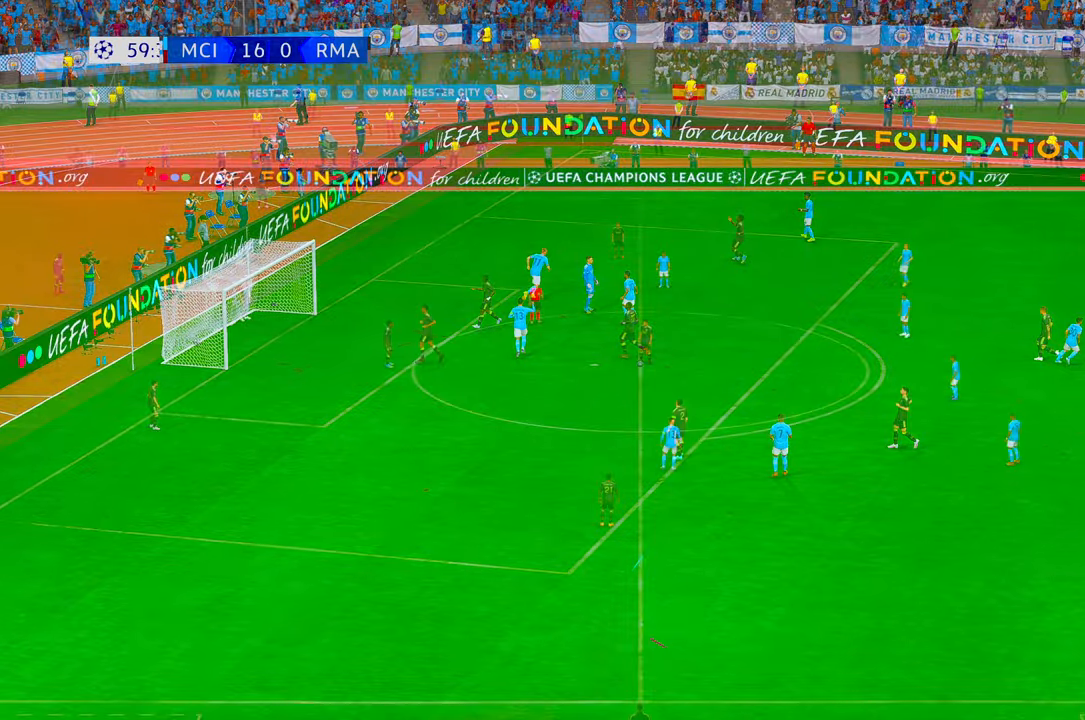
{"dt_ms": 500, "buttons": ["R2"], "left_stick": "center", "right_stick": "center", "events": [[333, "R2", "down"]]}
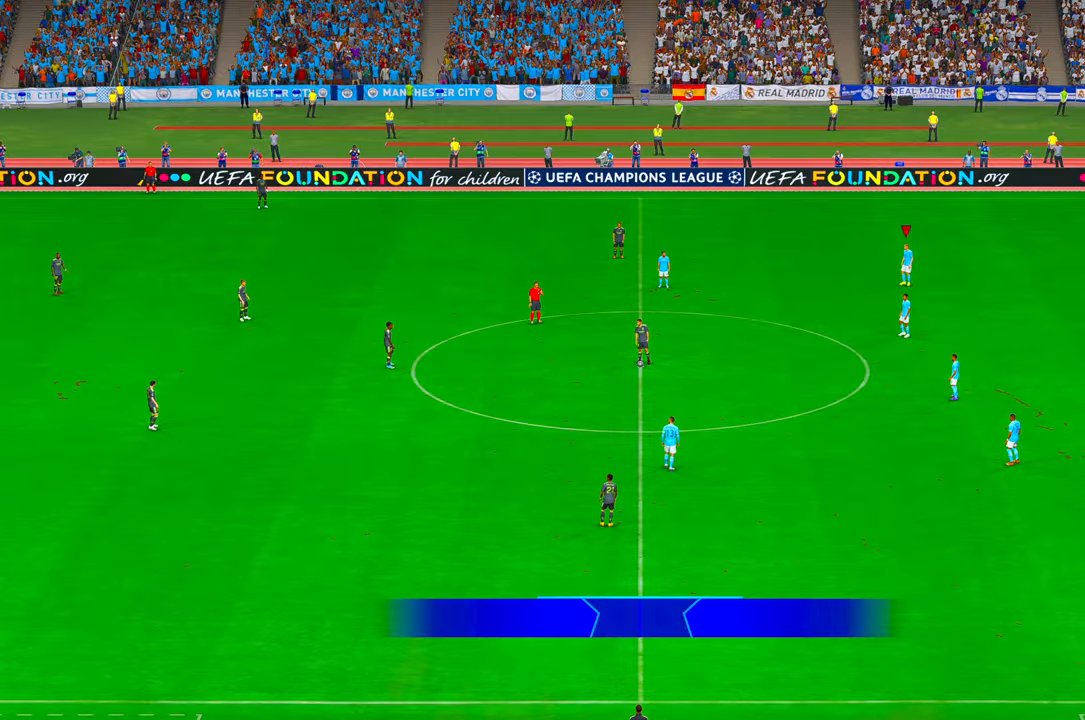
{"dt_ms": 1000, "buttons": ["R2"], "left_stick": "down-left", "right_stick": "center"}
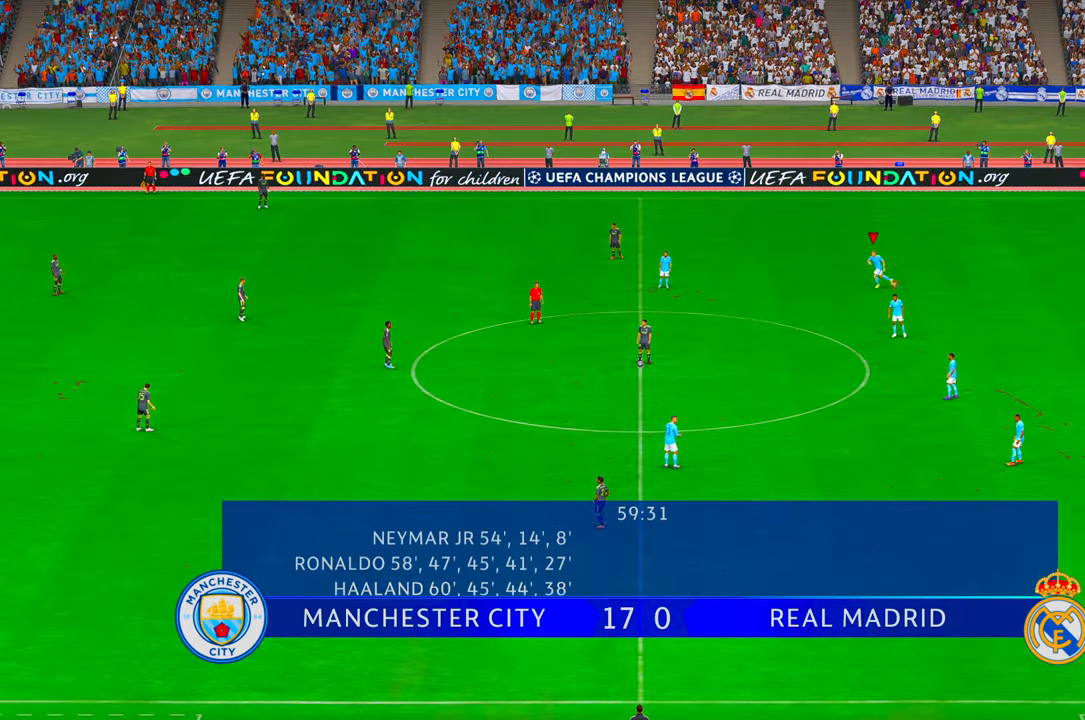
{"dt_ms": 500, "buttons": ["R2"], "left_stick": "down-left", "right_stick": "center", "events": []}
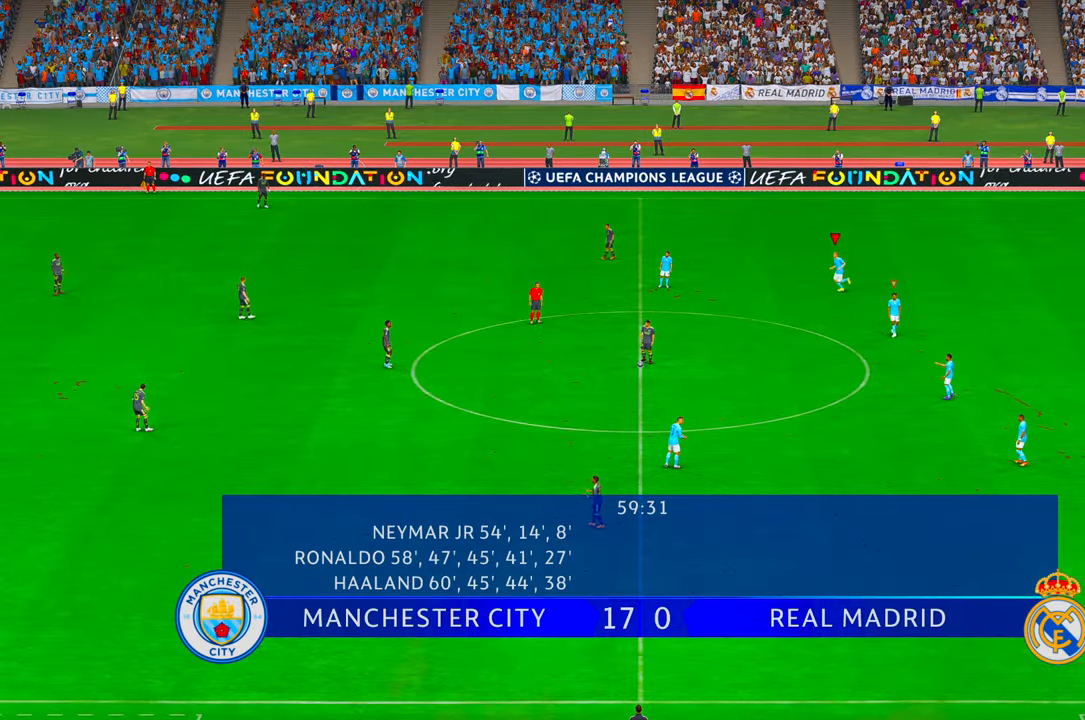
{"dt_ms": 500, "buttons": ["R2"], "left_stick": "down-left", "right_stick": "center", "events": []}
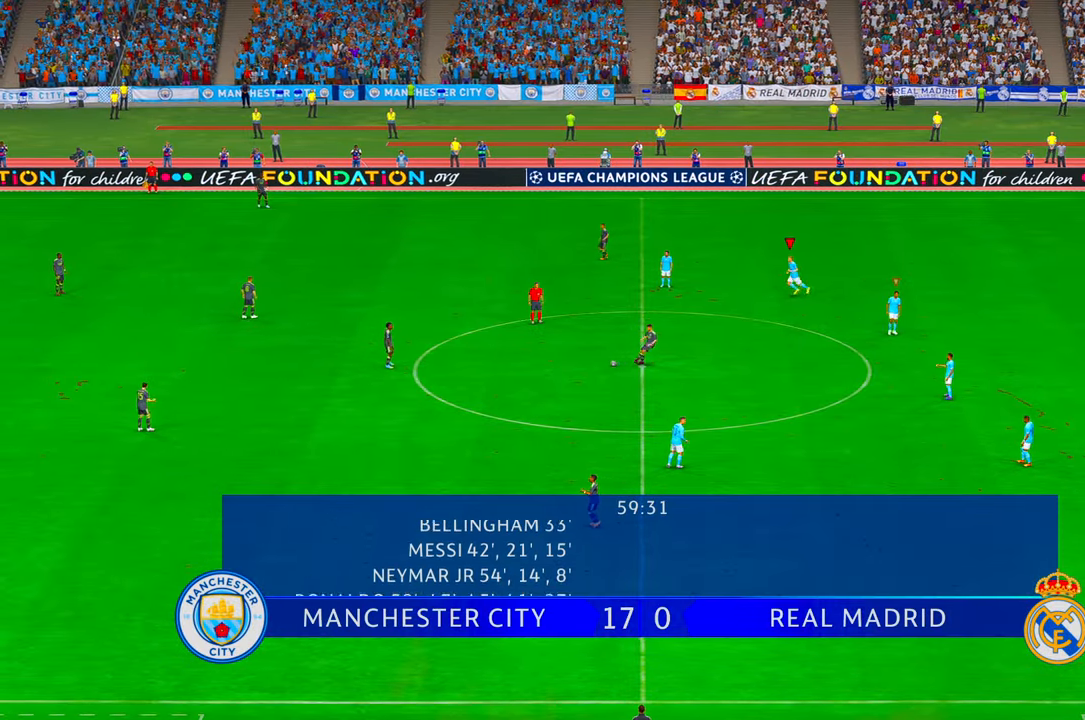
{"dt_ms": 500, "buttons": ["R2"], "left_stick": "down-left", "right_stick": "center", "events": [[400, "DPAD_UP", "down"], [417, "DPAD_UP", "up"]]}
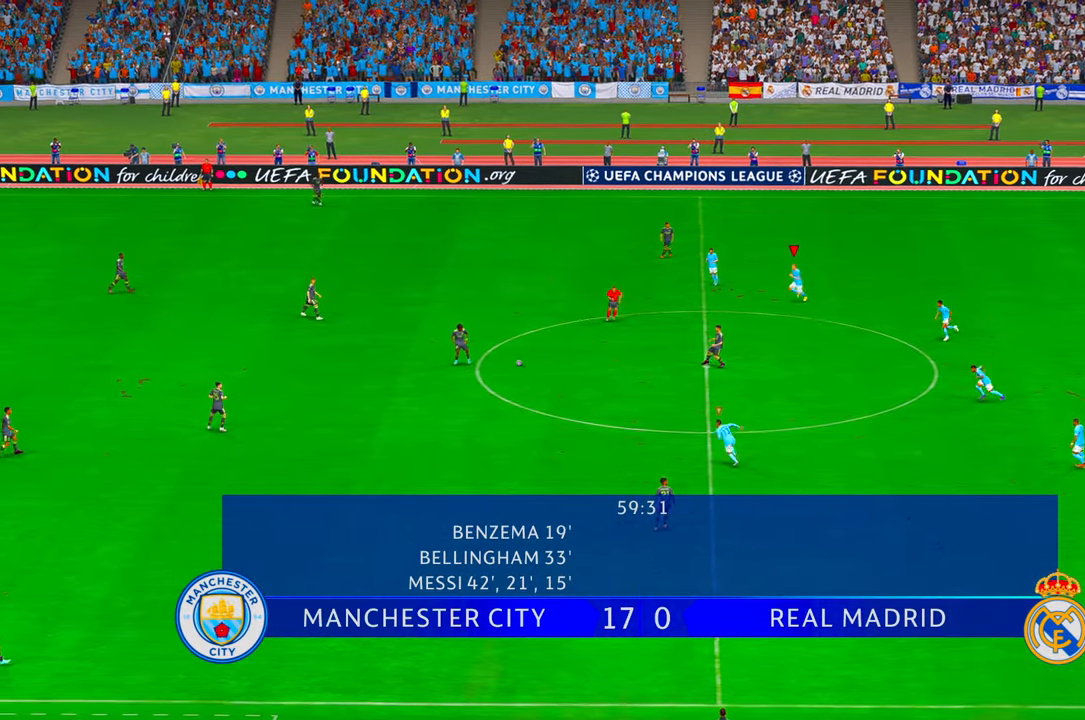
{"dt_ms": 500, "buttons": ["L1", "R2"], "left_stick": "left", "right_stick": "center", "events": [[467, "left_stick", "left"], [500, "L1", "down"]]}
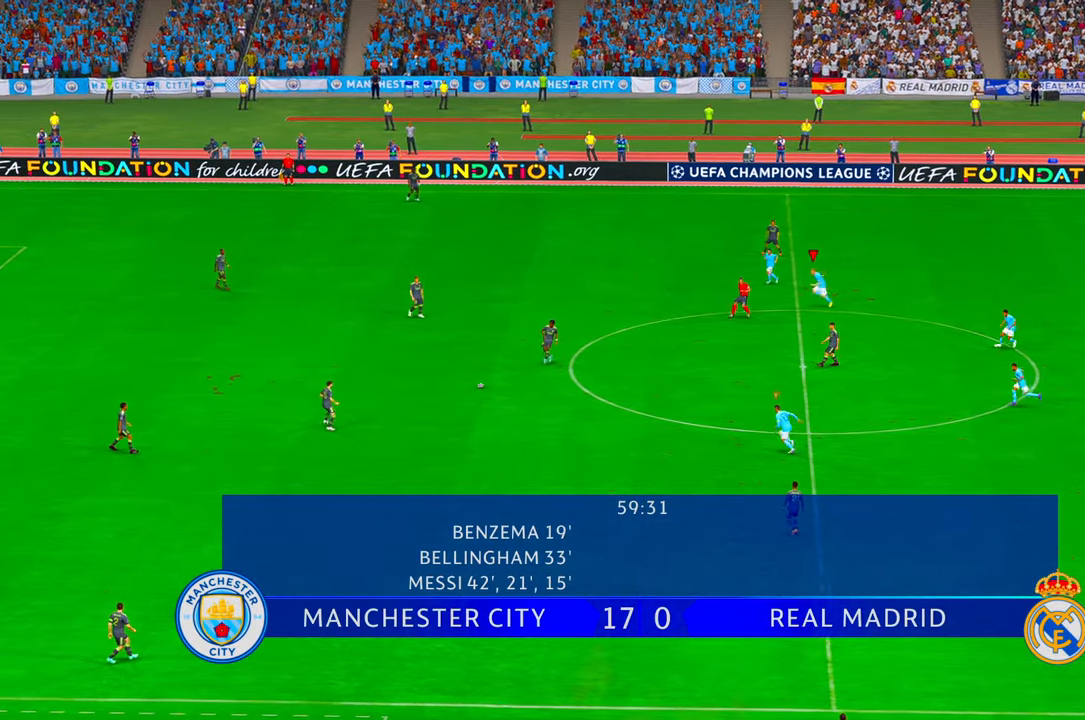
{"dt_ms": 500, "buttons": ["R2"], "left_stick": "left", "right_stick": "center", "events": [[233, "L1", "up"], [283, "DPAD_UP", "down"], [300, "DPAD_UP", "up"]]}
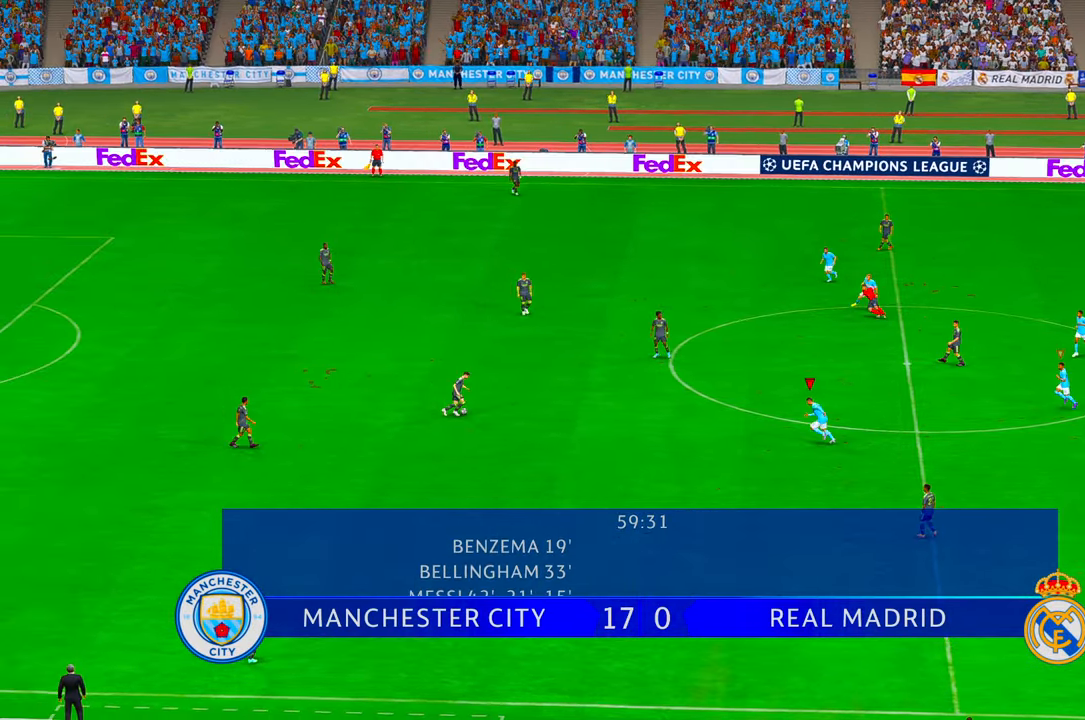
{"dt_ms": 500, "buttons": ["R2"], "left_stick": "up-left", "right_stick": "center"}
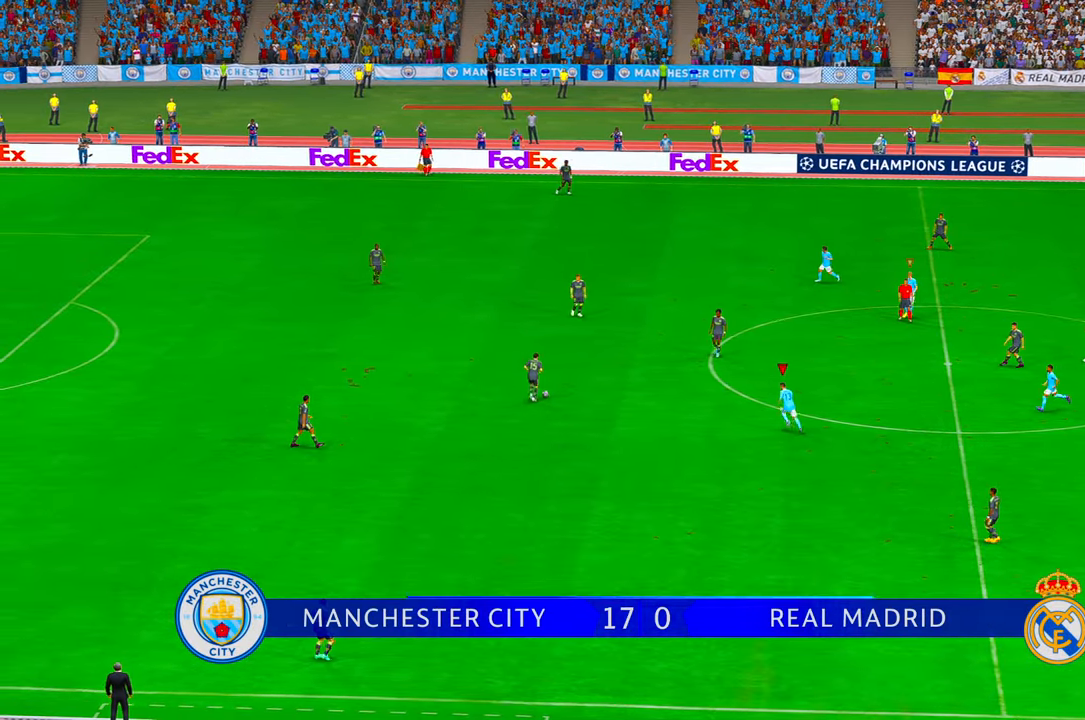
{"dt_ms": 500, "buttons": ["R2"], "left_stick": "up-left", "right_stick": "center", "events": []}
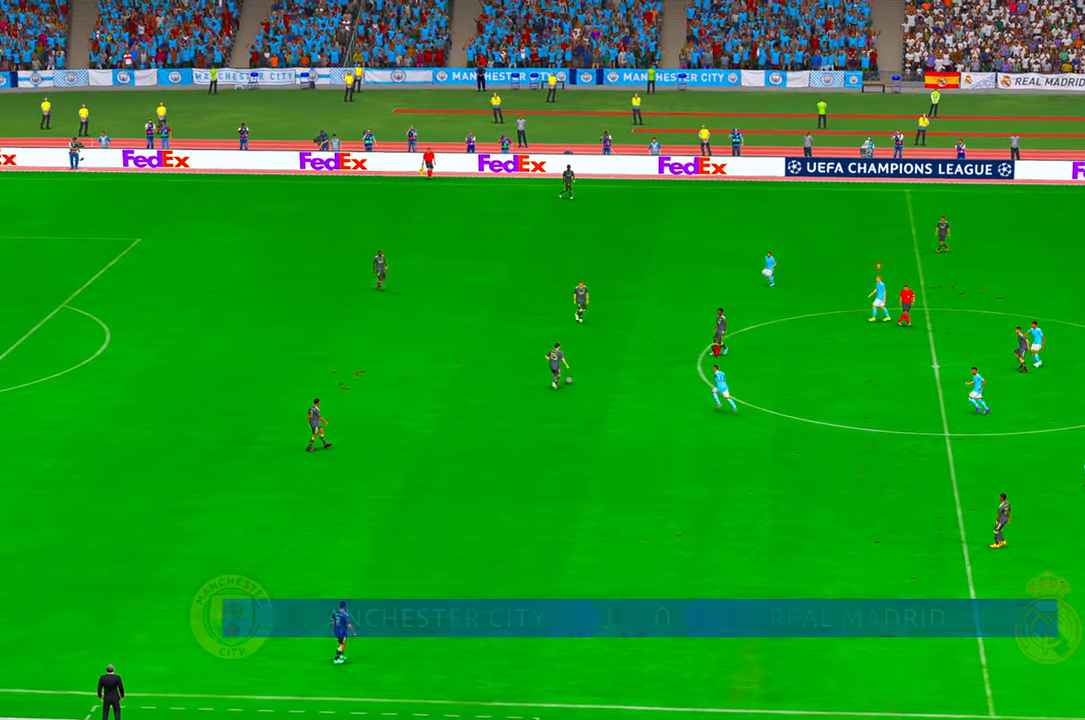
{"dt_ms": 500, "buttons": ["R2"], "left_stick": "up", "right_stick": "center", "events": [[500, "left_stick", "up"]]}
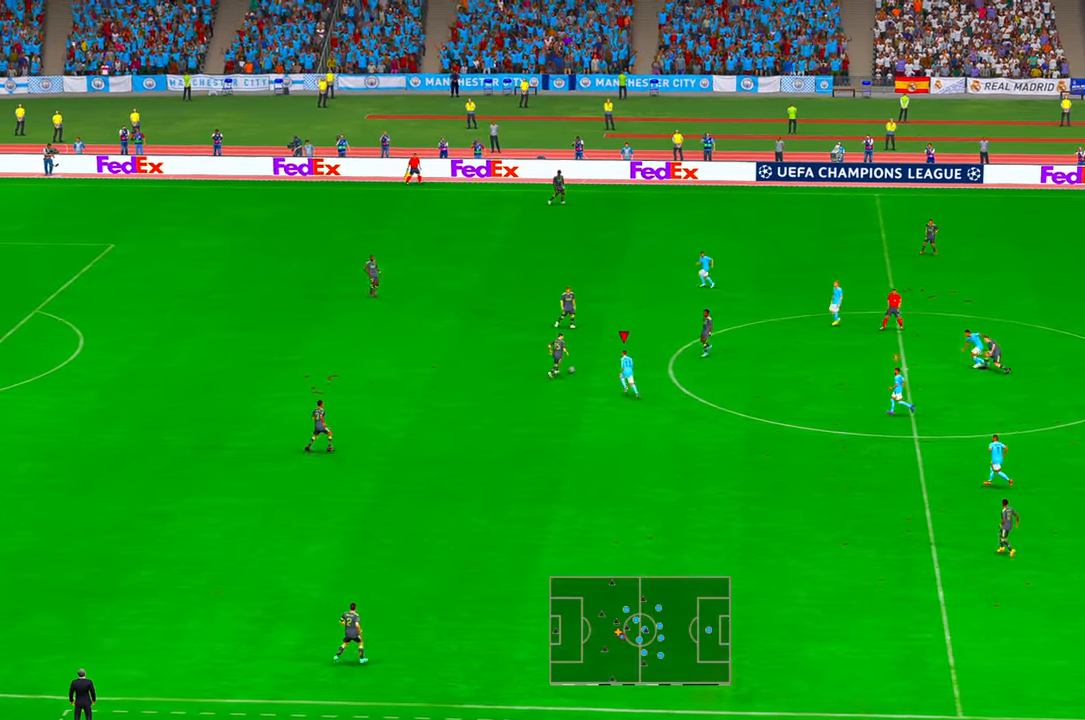
{"dt_ms": 500, "buttons": ["R2"], "left_stick": "right", "right_stick": "center", "events": [[183, "left_stick", "up-right"], [500, "left_stick", "right"]]}
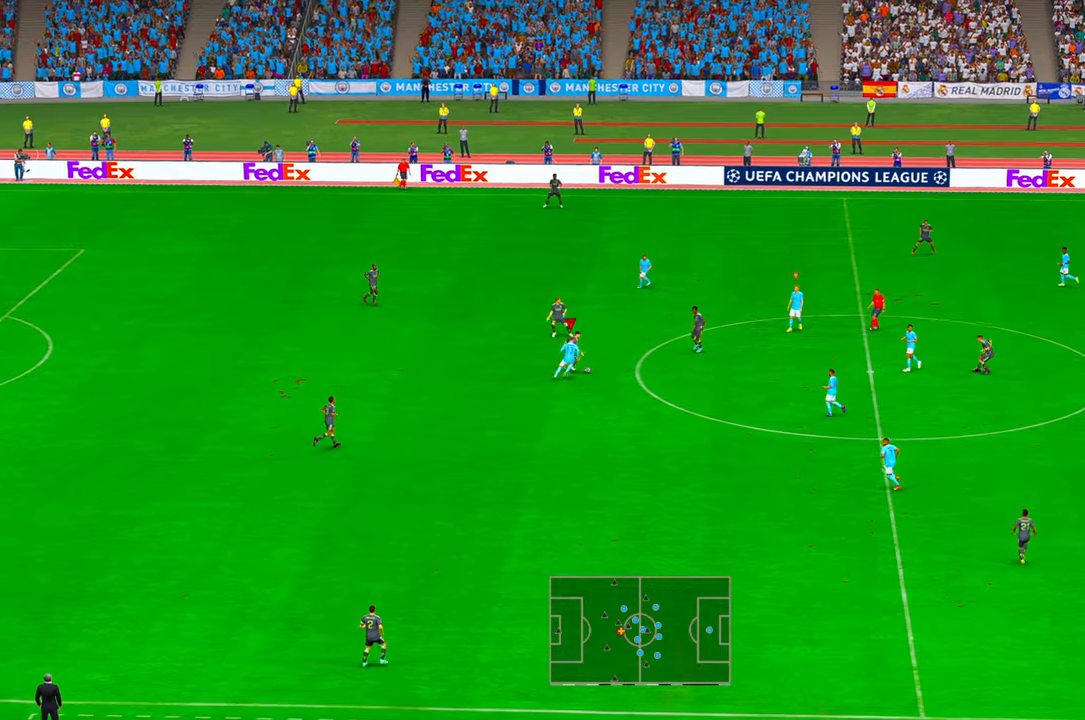
{"dt_ms": 500, "buttons": ["R2"], "left_stick": "down-right", "right_stick": "center", "events": [[233, "left_stick", "down-right"]]}
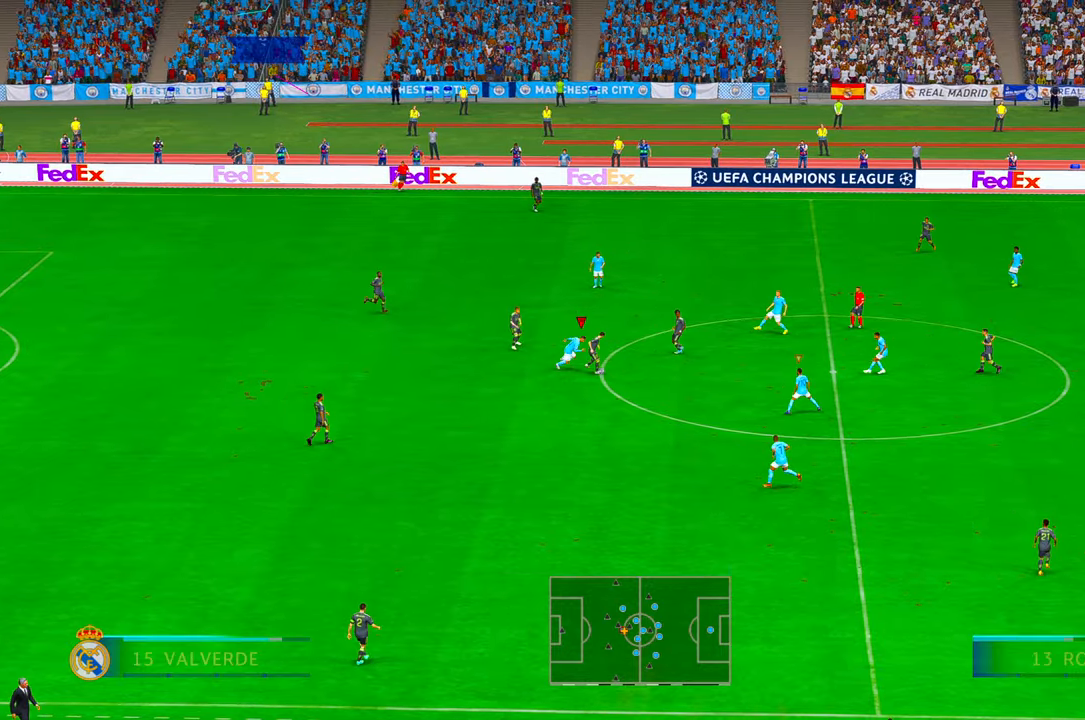
{"dt_ms": 500, "buttons": ["R2"], "left_stick": "up", "right_stick": "center", "events": [[117, "L1", "down"], [267, "left_stick", "up"], [333, "L1", "up"]]}